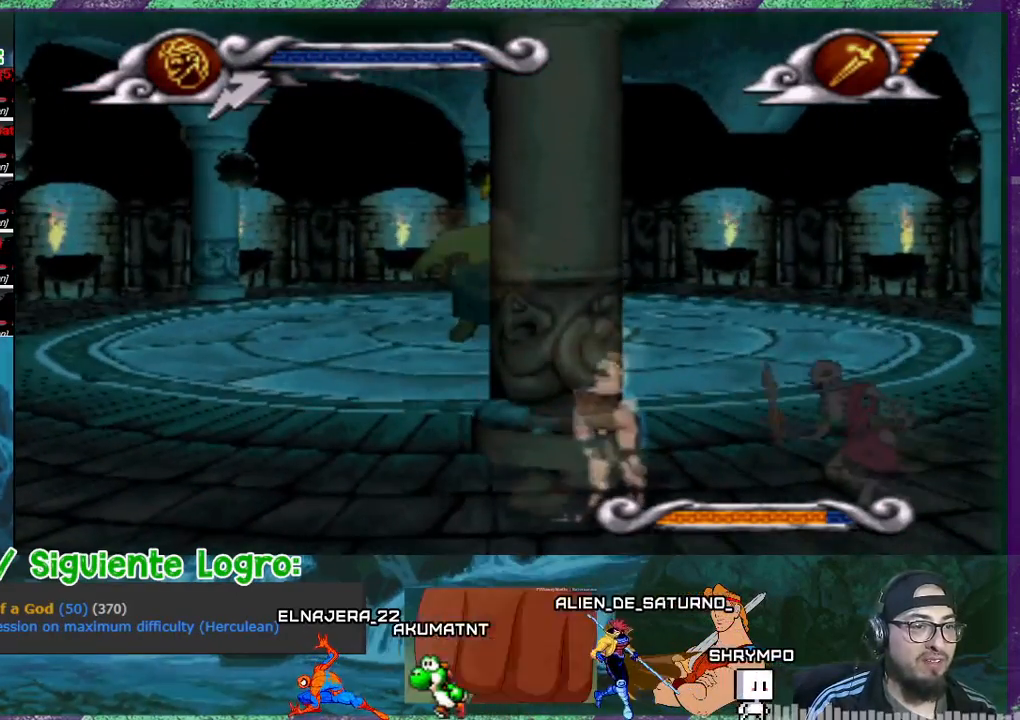
Gameplay with a controller (PlayStation layout); each line is a JSON object with the inputs held at the frame after it. "events" lists button and stick changes between this image and that frame as [ms after this image, input, new state], when the widget could be followed in between. Not read: left_stick right_stick.
{"buttons": [], "events": [[67, "SQUARE", "down"], [100, "DPAD_RIGHT", "up"], [100, "SQUARE", "up"], [167, "SQUARE", "down"], [233, "SQUARE", "up"]]}
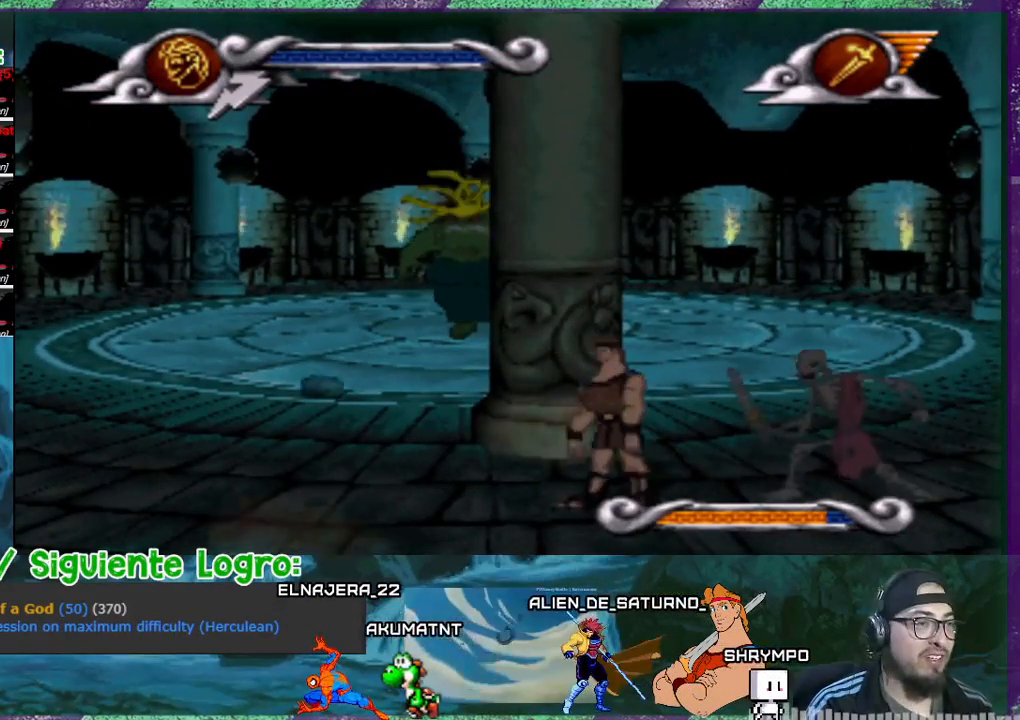
{"buttons": [], "events": []}
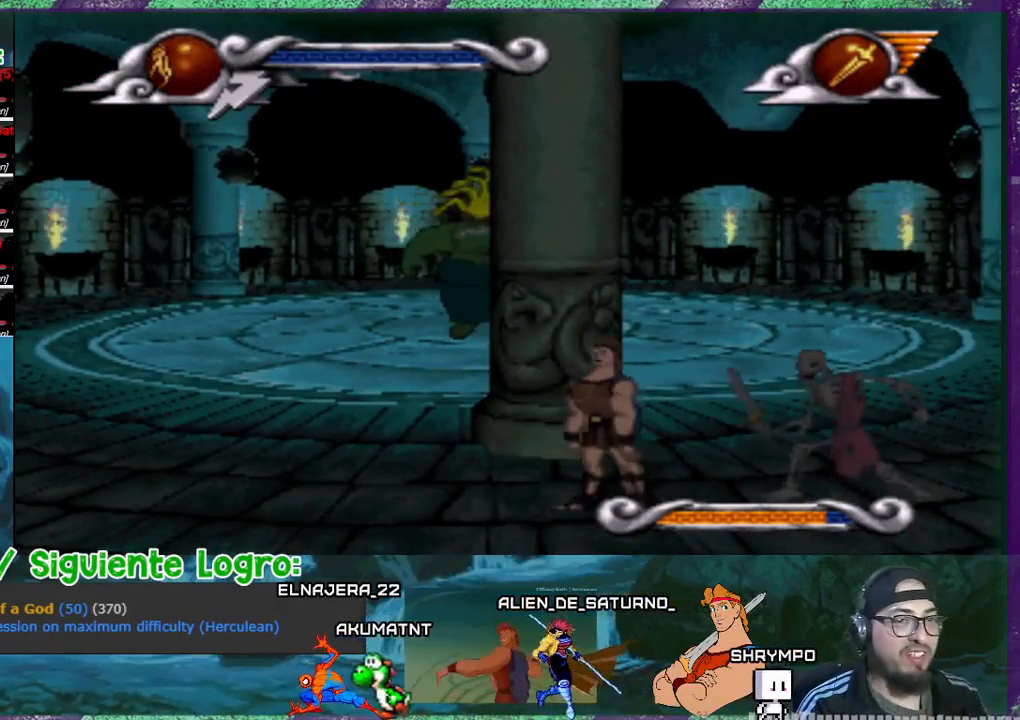
{"buttons": [], "events": []}
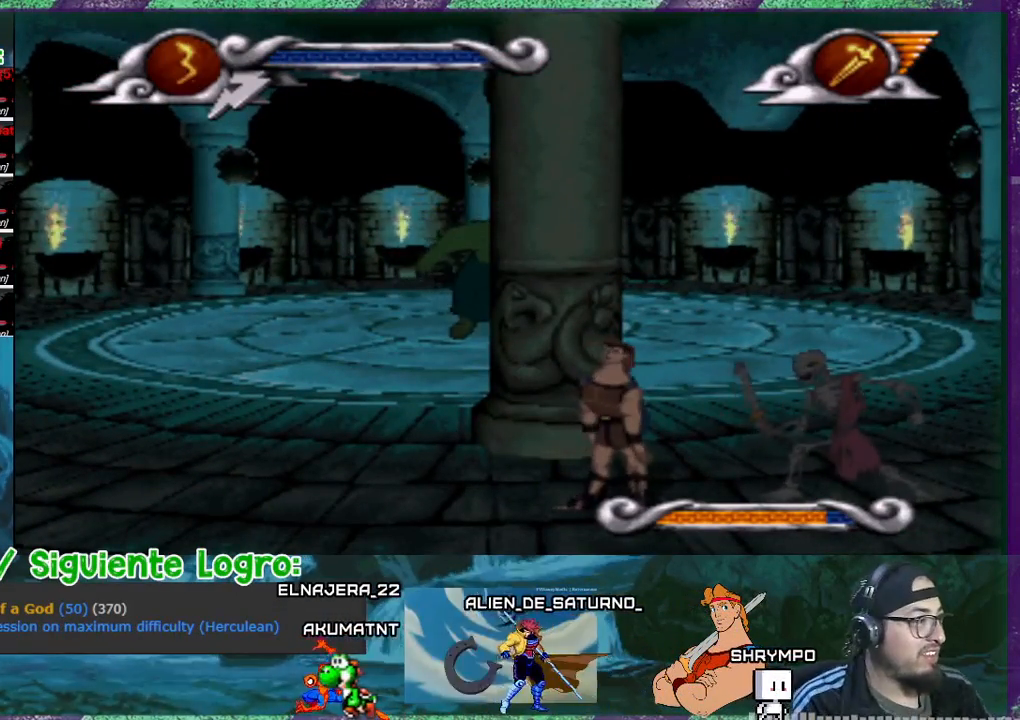
{"buttons": [], "events": []}
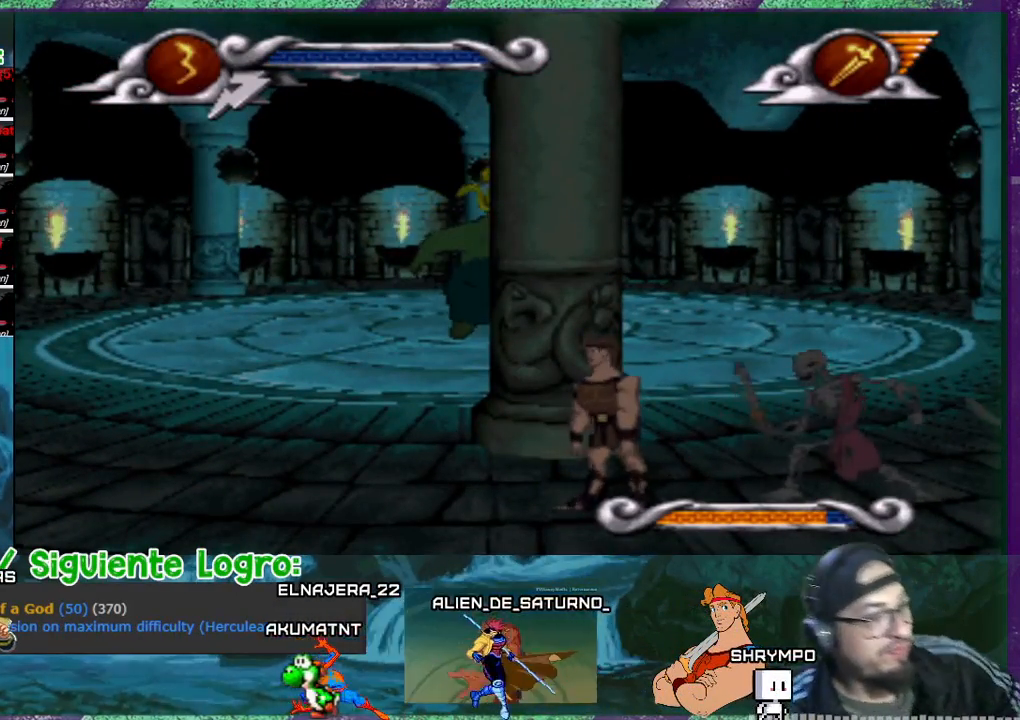
{"buttons": [], "events": []}
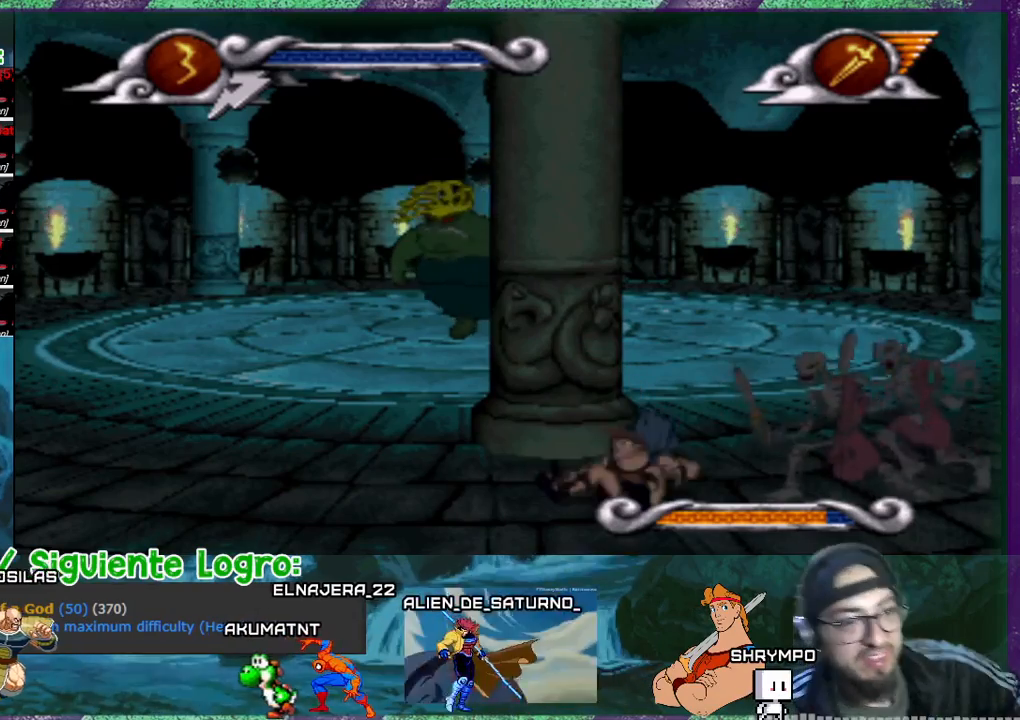
{"buttons": [], "events": []}
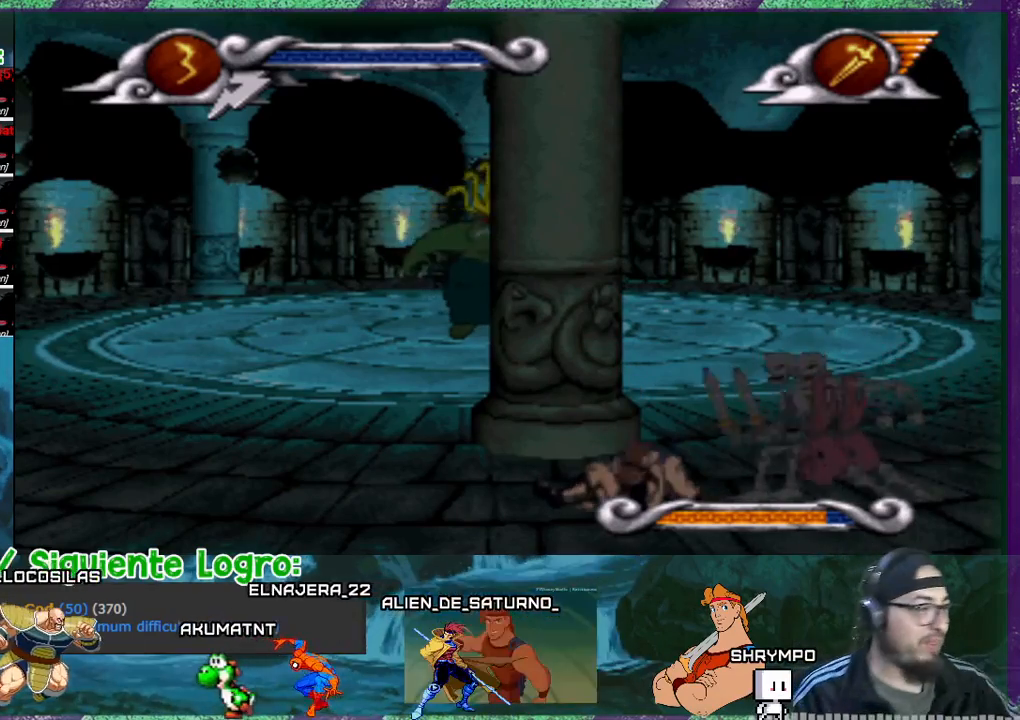
{"buttons": [], "events": []}
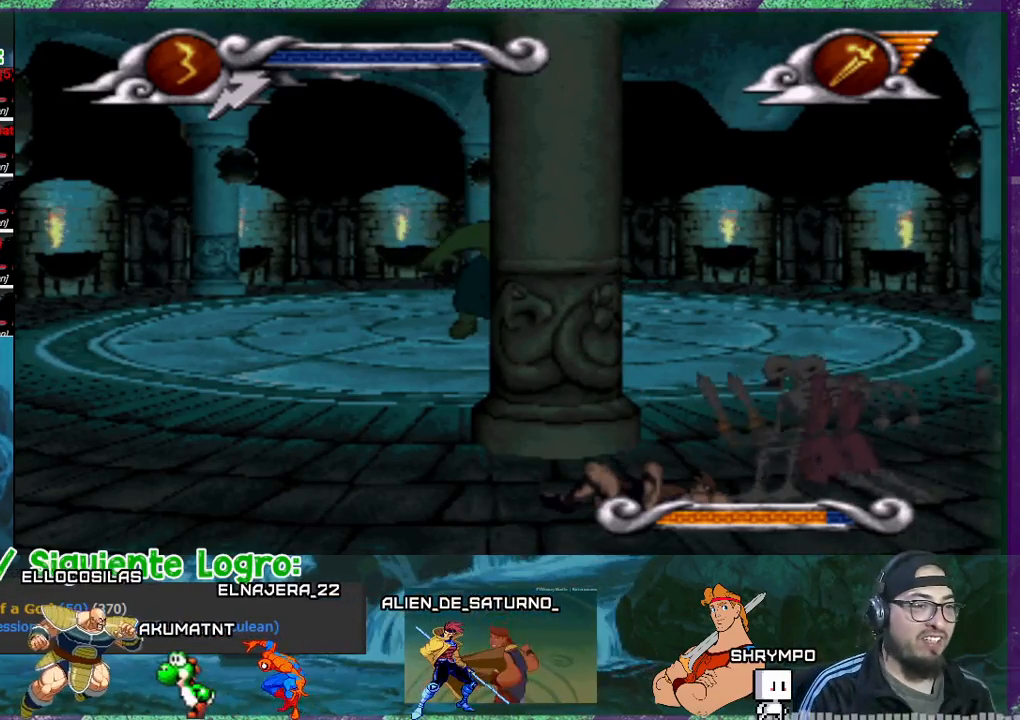
{"buttons": [], "events": [[367, "R1", "down"], [467, "R1", "up"]]}
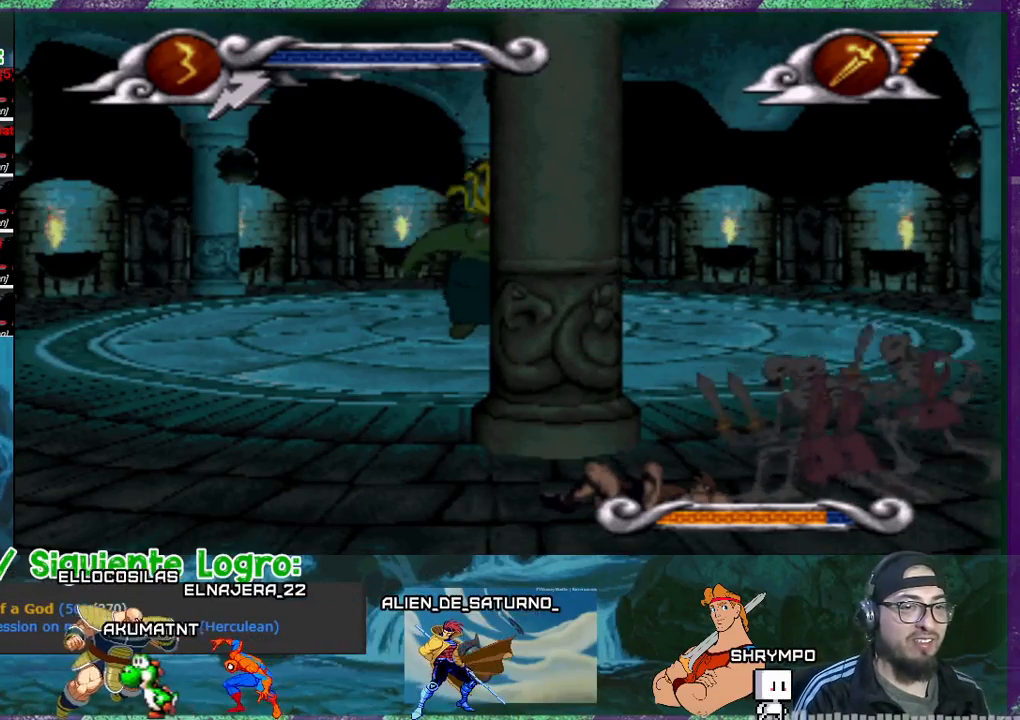
{"buttons": [], "events": []}
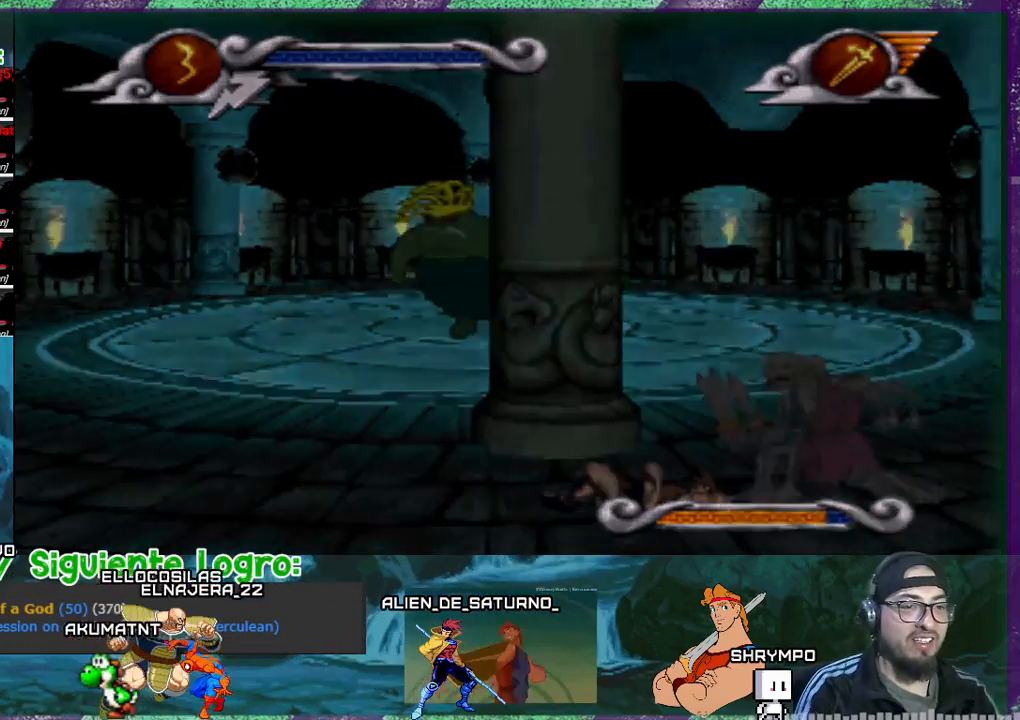
{"buttons": [], "events": []}
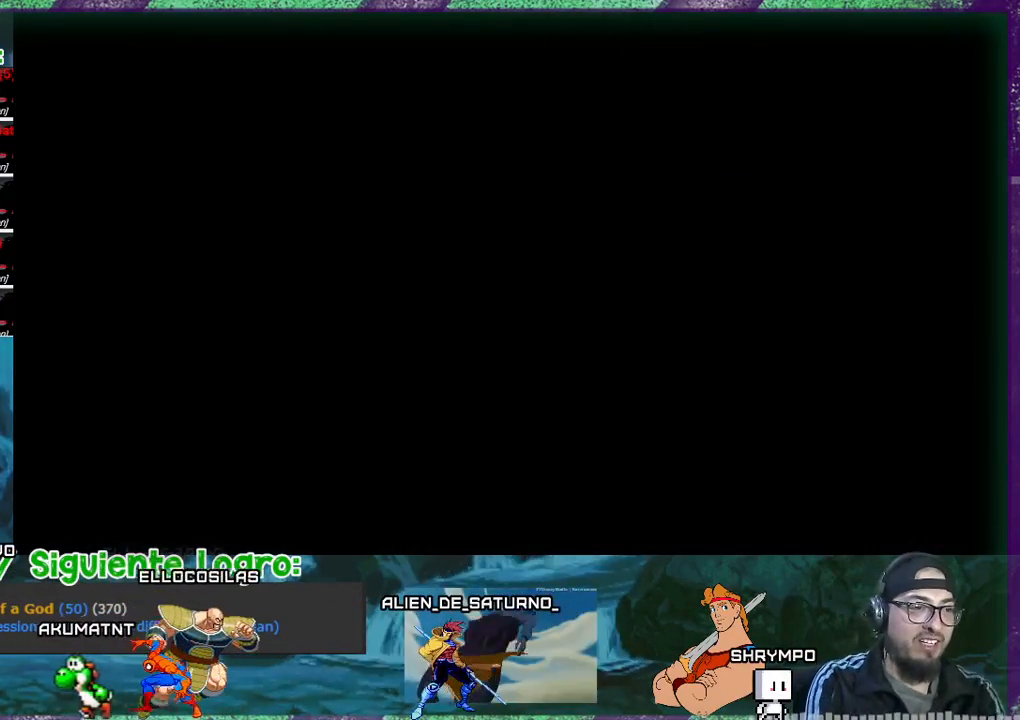
{"buttons": ["CIRCLE"], "events": [[500, "CIRCLE", "down"]]}
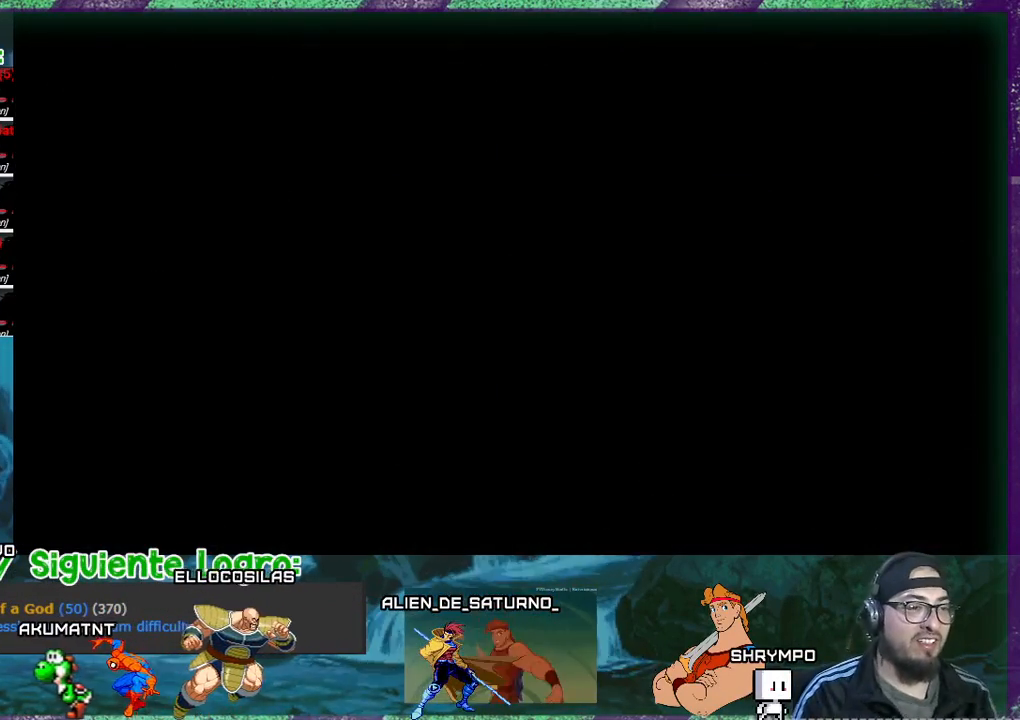
{"buttons": [], "events": [[134, "CIRCLE", "up"]]}
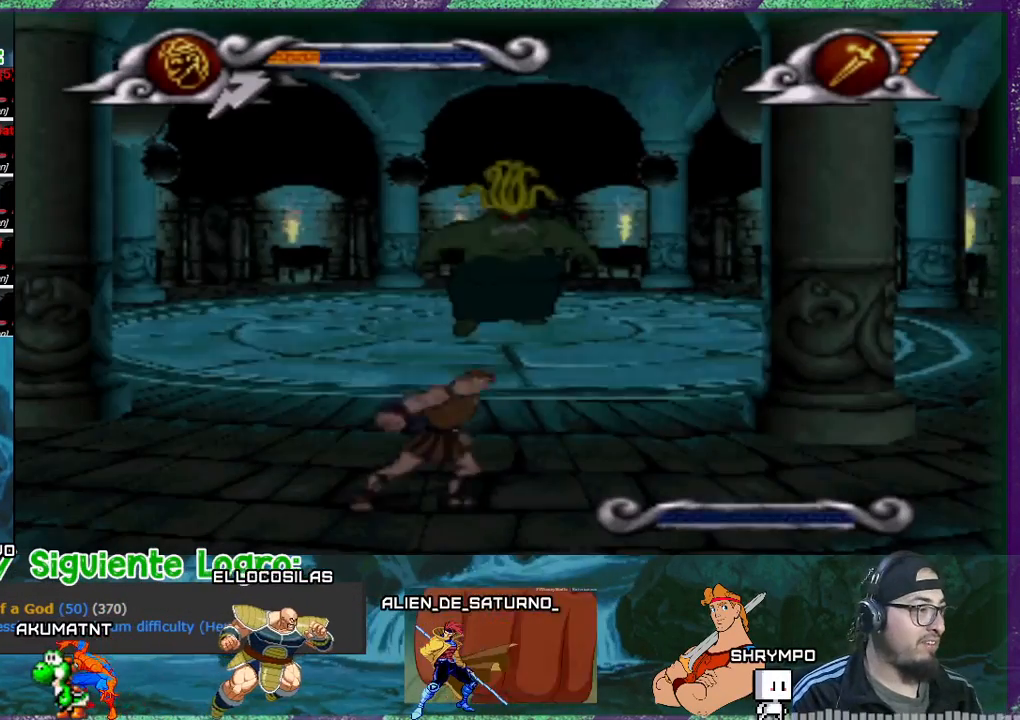
{"buttons": ["DPAD_RIGHT"], "events": [[267, "CIRCLE", "down"], [367, "CIRCLE", "up"], [434, "DPAD_RIGHT", "down"]]}
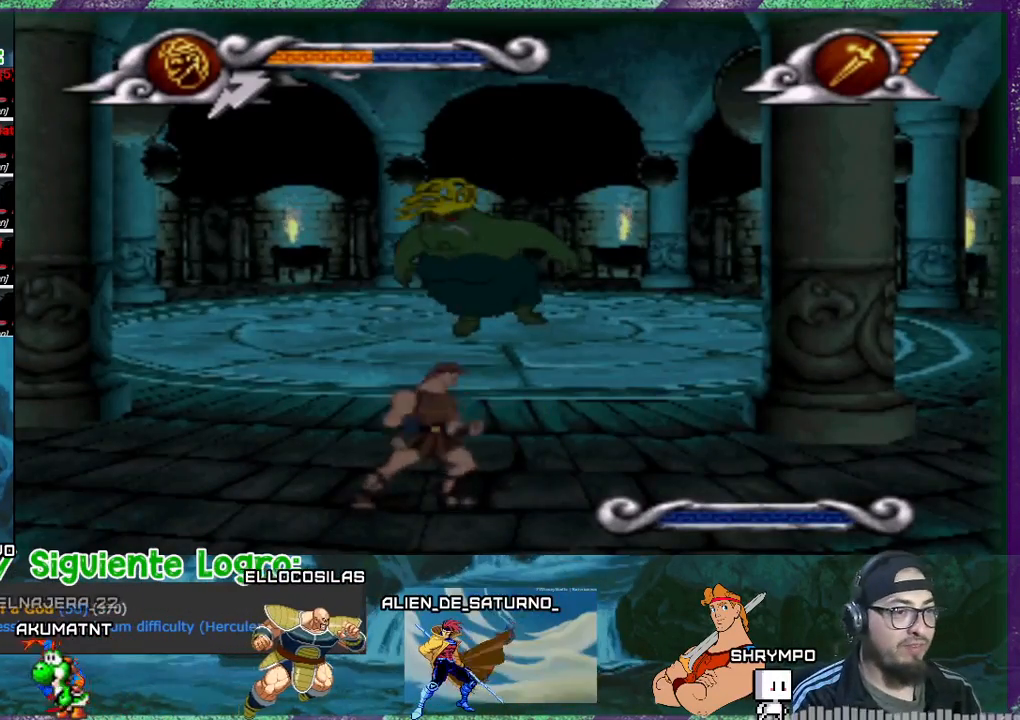
{"buttons": ["CIRCLE"], "events": [[401, "CIRCLE", "down"], [468, "DPAD_RIGHT", "up"]]}
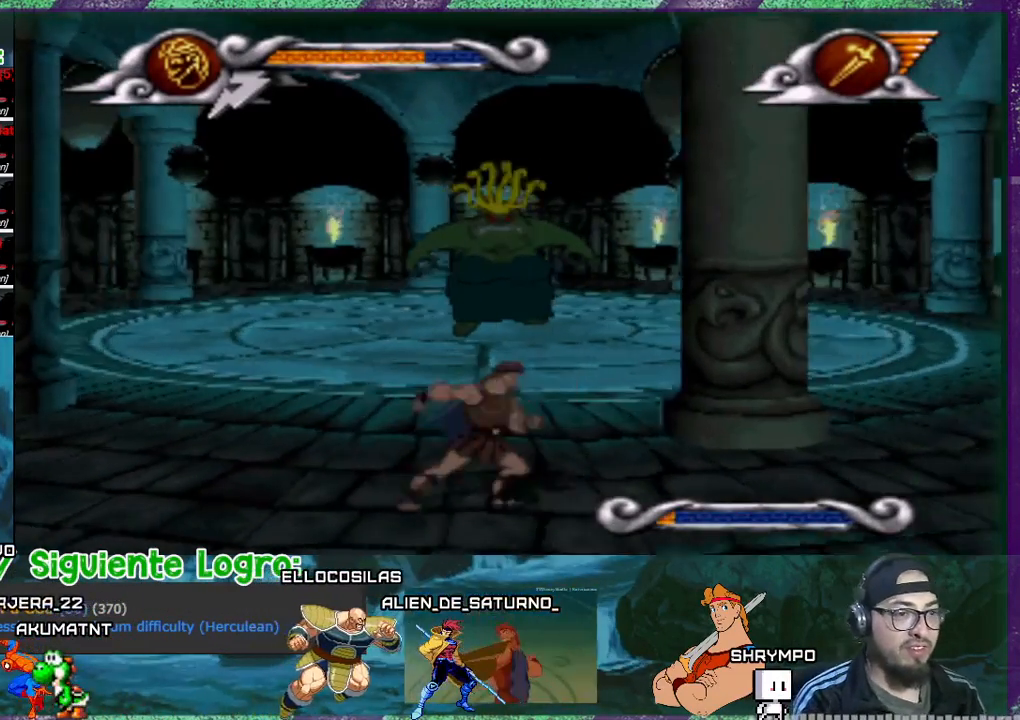
{"buttons": ["DPAD_RIGHT"], "events": [[267, "DPAD_RIGHT", "down"], [400, "CIRCLE", "up"]]}
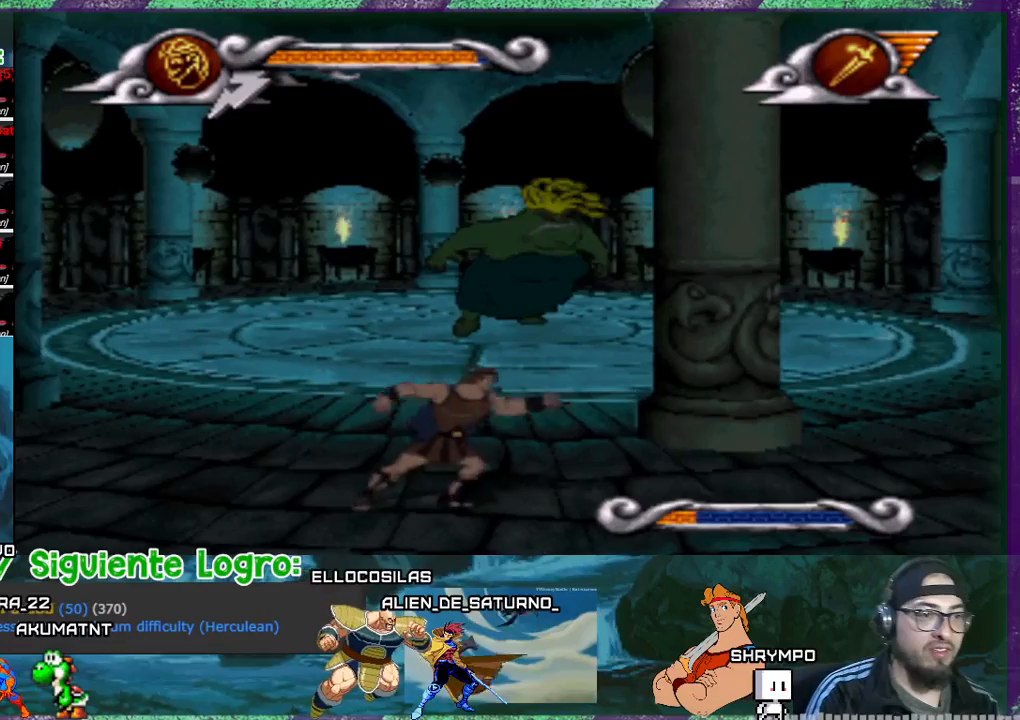
{"buttons": ["DPAD_RIGHT"], "events": []}
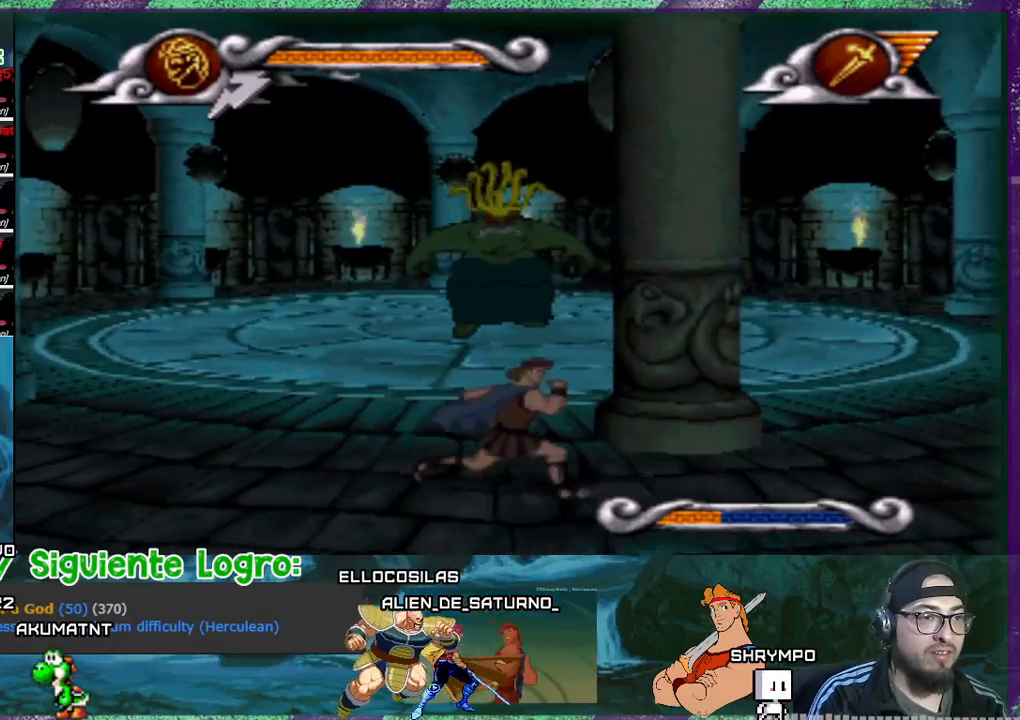
{"buttons": ["CIRCLE"], "events": [[334, "CIRCLE", "down"], [400, "DPAD_RIGHT", "up"]]}
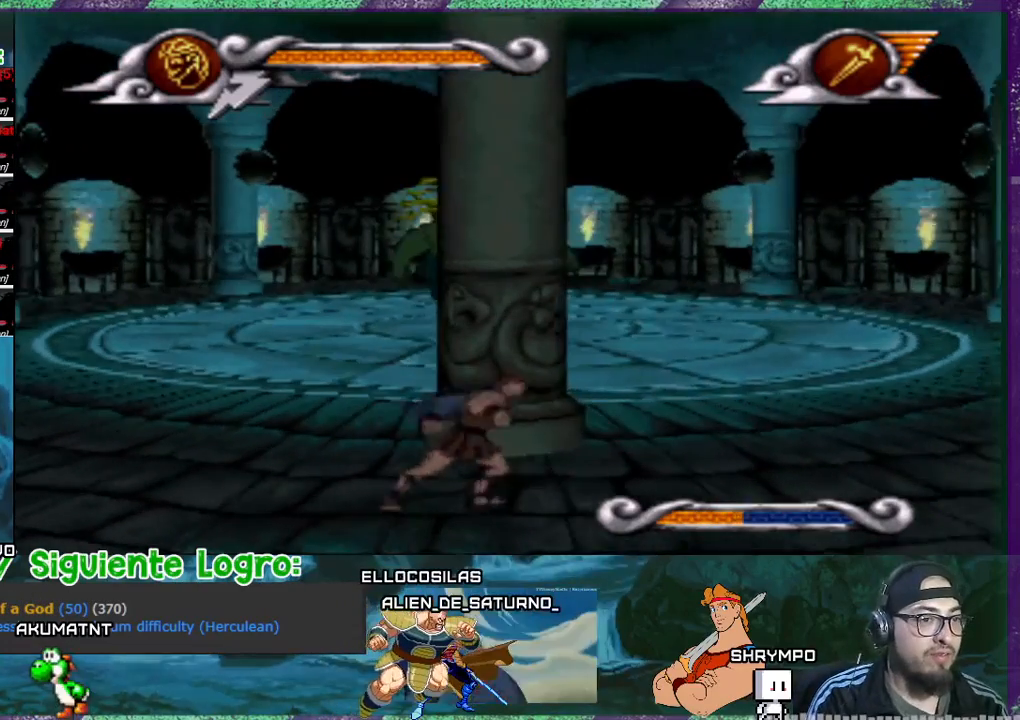
{"buttons": ["CIRCLE", "DPAD_RIGHT"], "events": [[334, "DPAD_RIGHT", "down"]]}
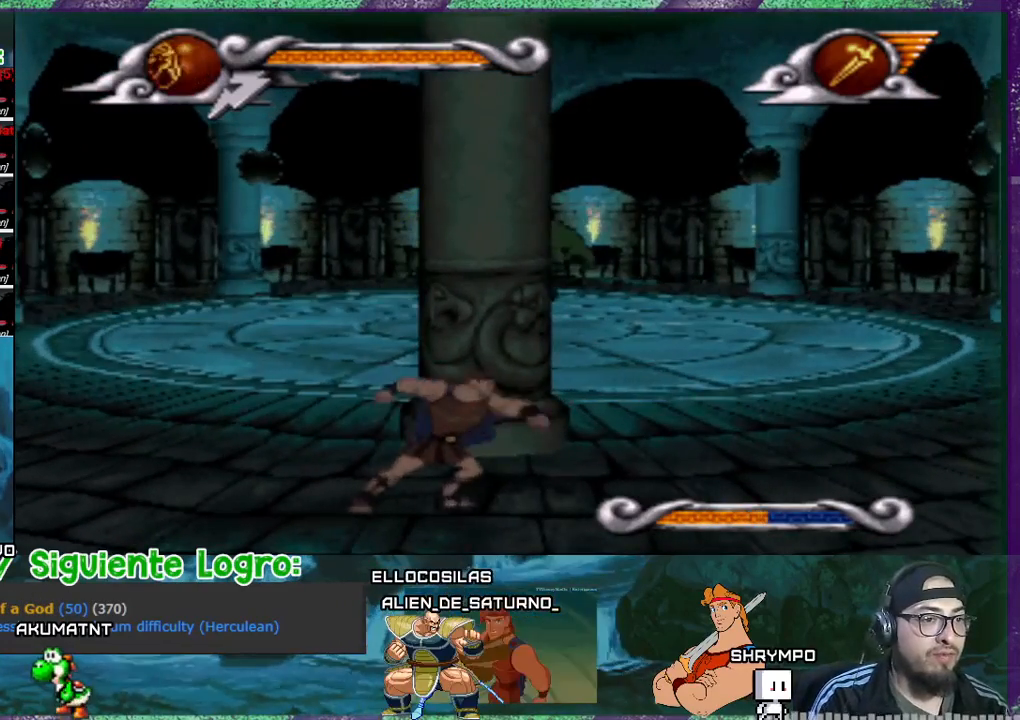
{"buttons": [], "events": [[67, "CIRCLE", "up"], [200, "DPAD_RIGHT", "up"], [334, "DPAD_RIGHT", "down"], [467, "DPAD_RIGHT", "up"]]}
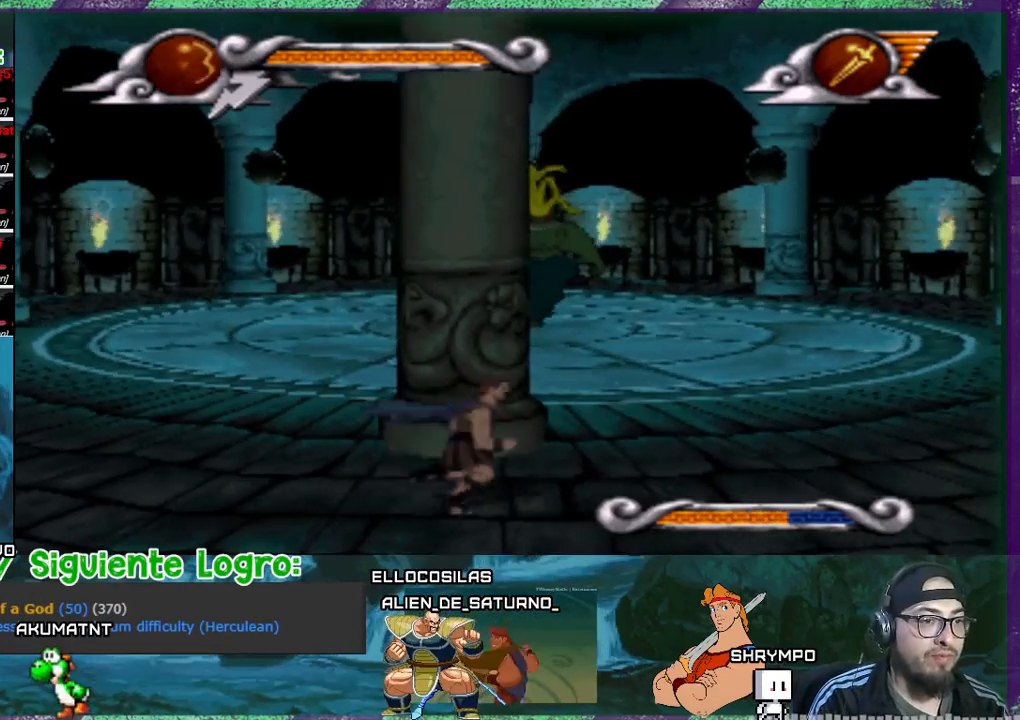
{"buttons": ["CIRCLE"], "events": [[201, "DPAD_LEFT", "down"], [267, "CIRCLE", "down"], [267, "DPAD_LEFT", "up"]]}
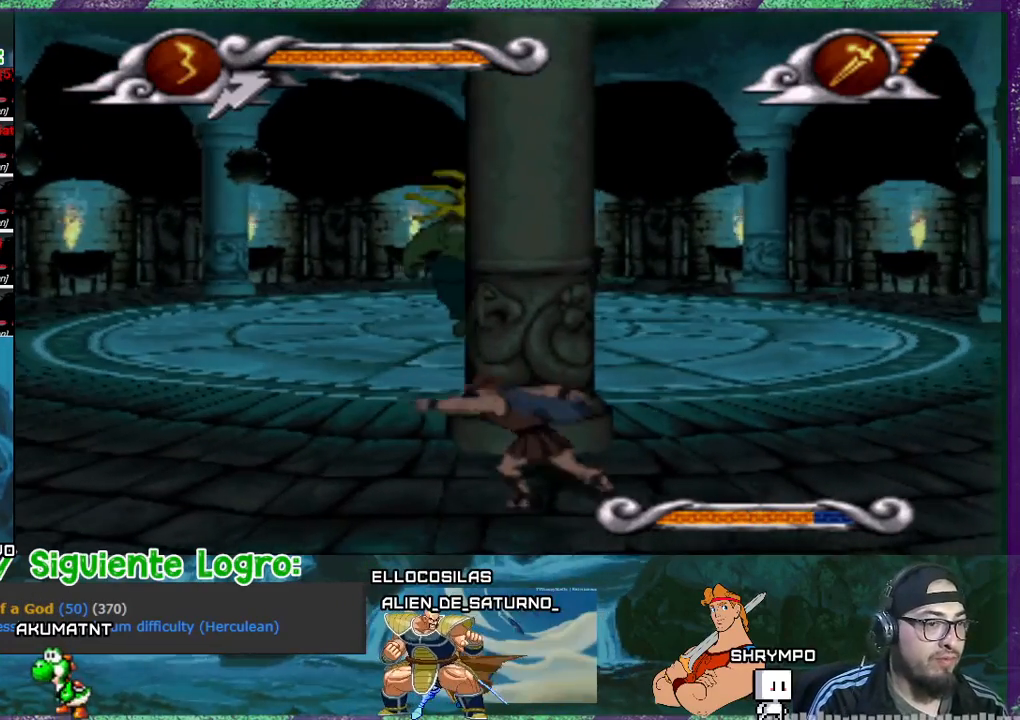
{"buttons": ["CIRCLE"], "events": []}
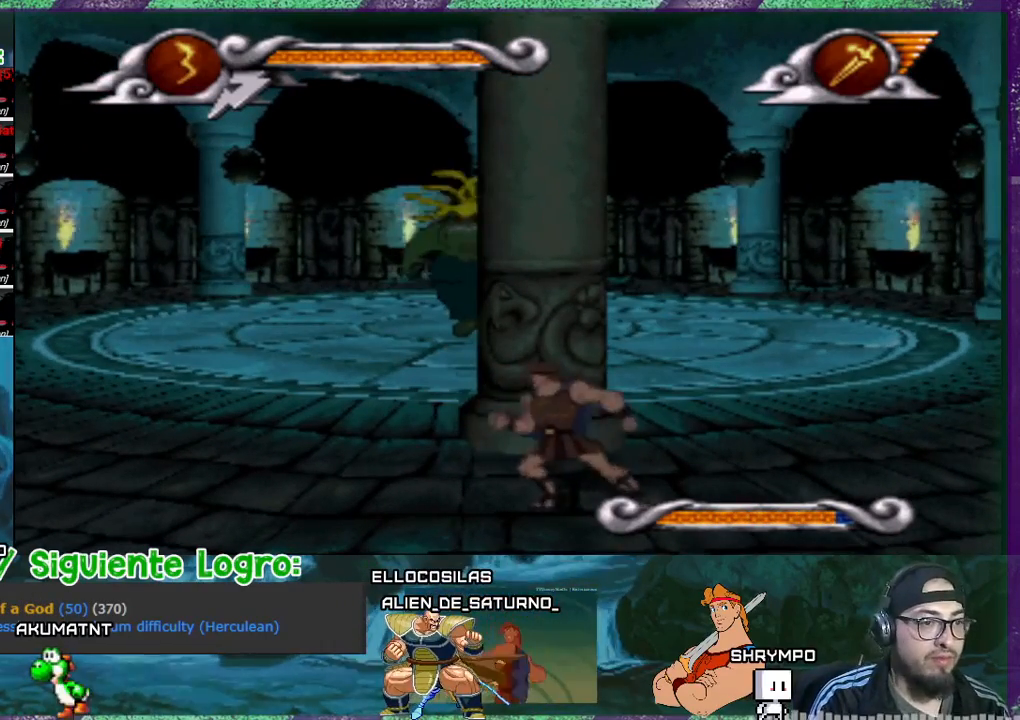
{"buttons": ["CIRCLE", "DPAD_UP"], "events": [[100, "DPAD_UP", "down"]]}
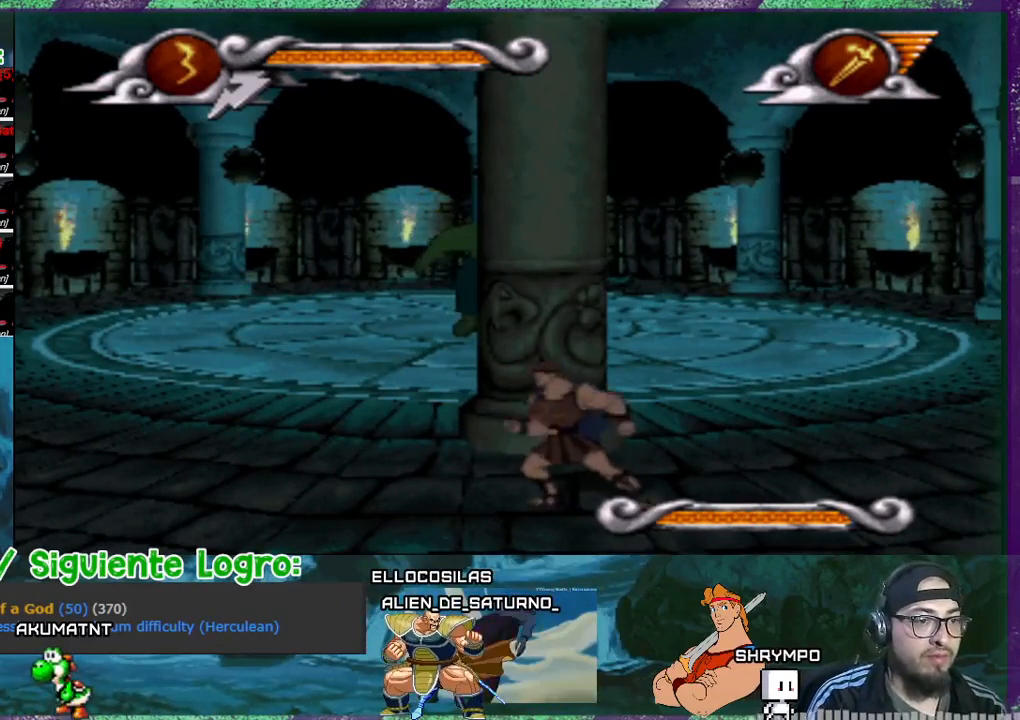
{"buttons": ["CIRCLE"], "events": [[33, "DPAD_UP", "up"]]}
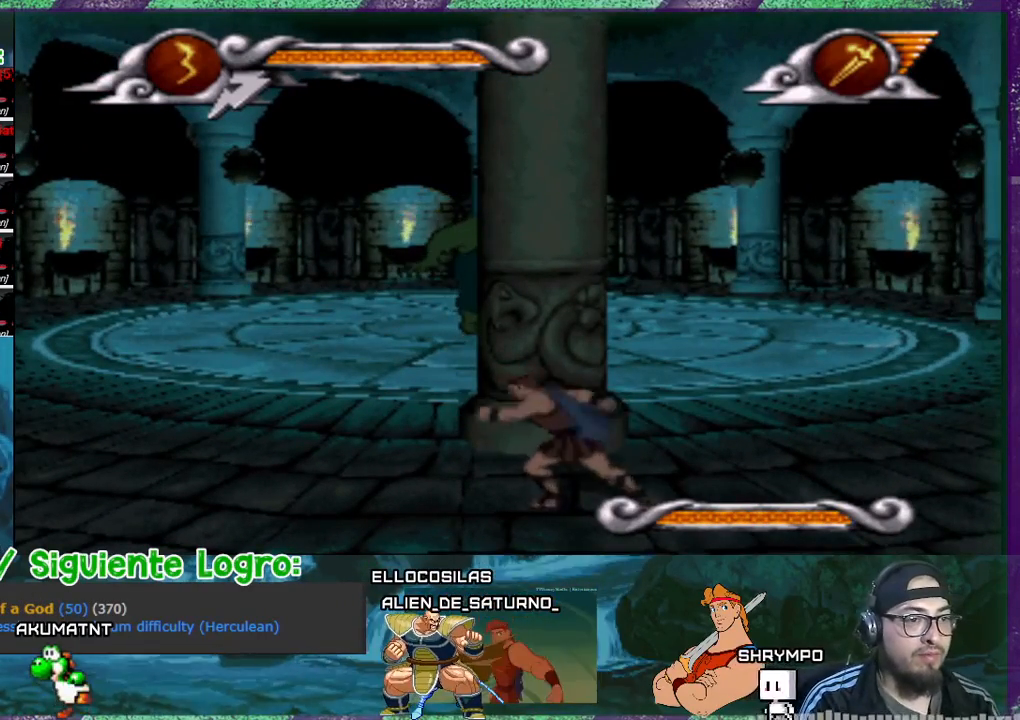
{"buttons": ["DPAD_RIGHT"], "events": [[367, "CIRCLE", "up"], [434, "DPAD_RIGHT", "down"]]}